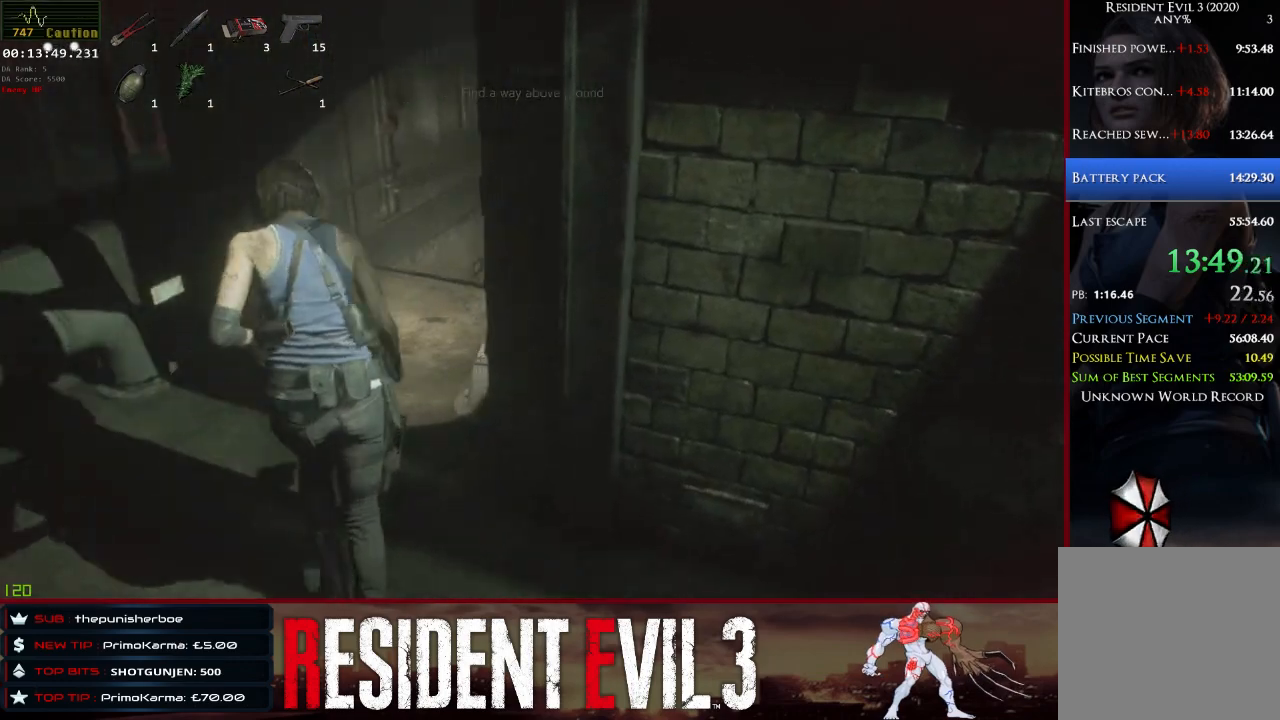
Gameplay with keyboard and mouse; each line is a JSON object with the keys and mouse buttons held at the frame after it. "events" lists presses ("down") and releases ("up") of "1", "2", "3", "4", "a", "d", "e", "f", "q", "r", "s", "shift", "space", "tab", "w", "mouse_left", "mouse_wheel" and "mouse_right" between this image and that frame as [ms after this image, input, new state], when the widget could be followed in between. "mouse_left", "mouse_wheel", "mouse_right" = the "left", "wheel", "right" buttons of the "mouse" list. No other keys are recorded. "wheel" means that the mouse wheel is clicked or scrolled. Not read: mouse_move.
{"keys": ["shift", "w"], "mouse": [], "events": []}
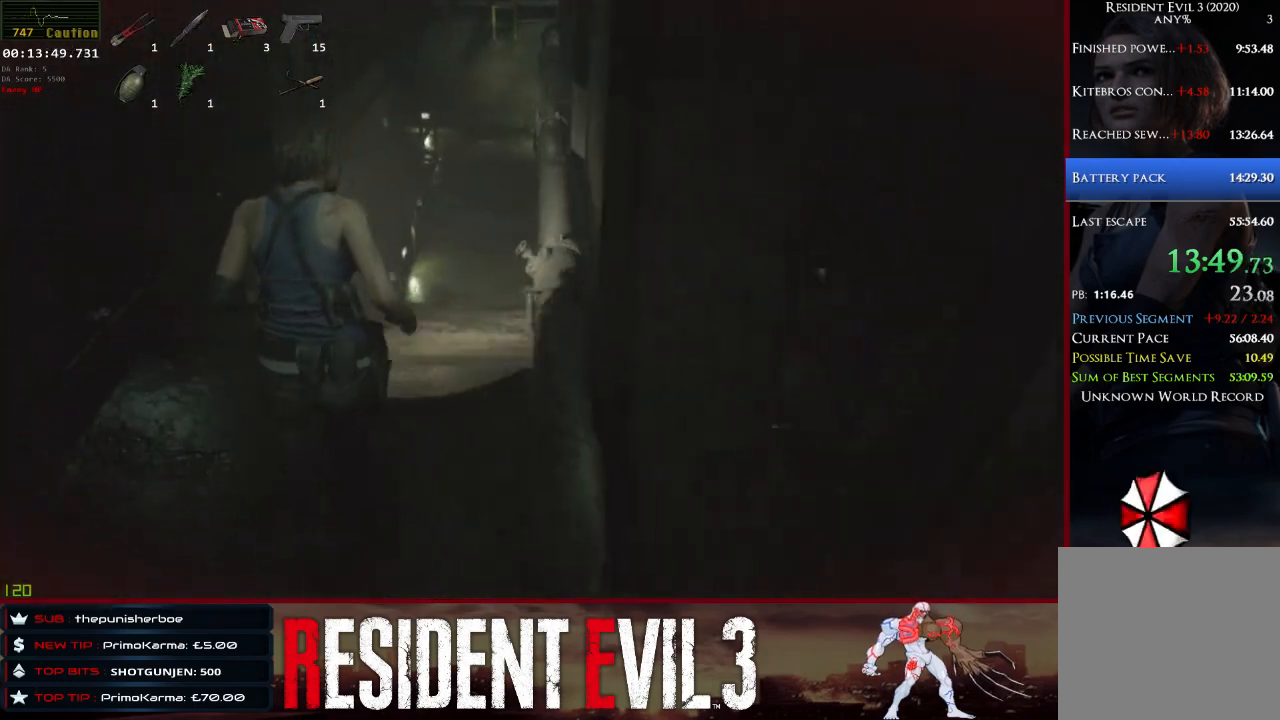
{"keys": ["shift", "w"], "mouse": [], "events": [[367, "mouse_right", "down"], [467, "mouse_right", "up"]]}
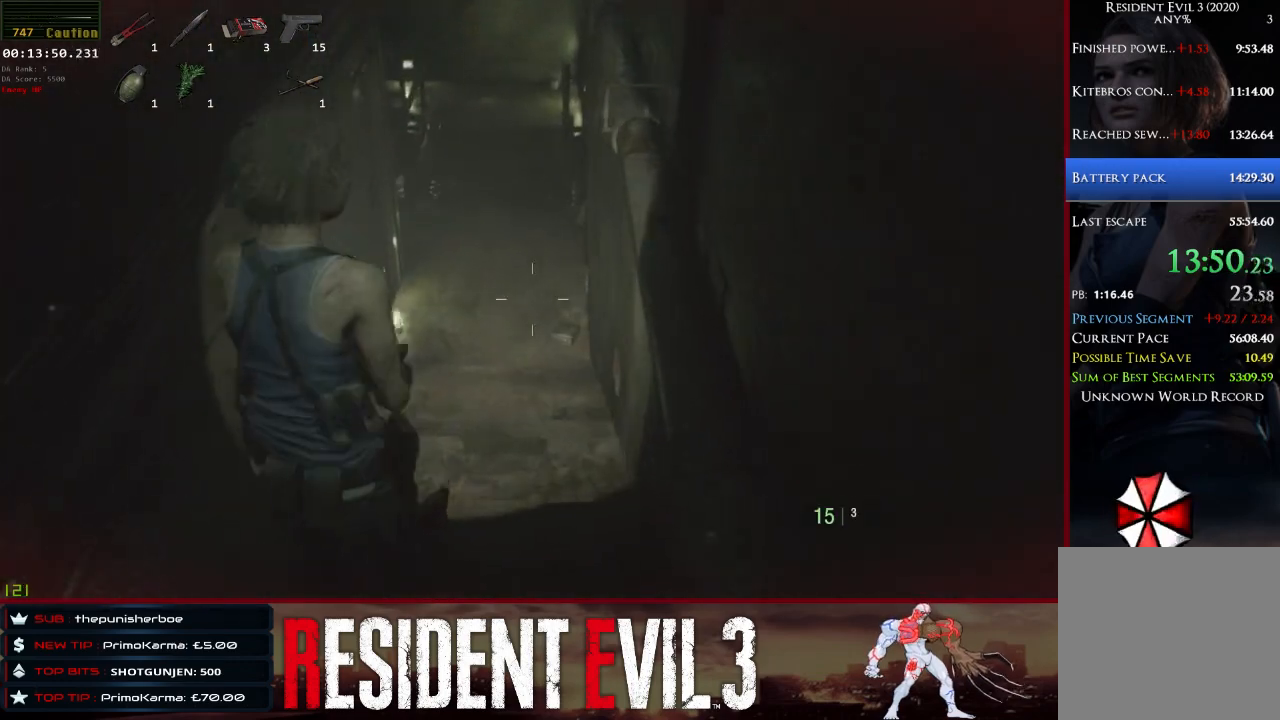
{"keys": ["shift", "w"], "mouse": ["right"], "events": [[433, "mouse_right", "down"]]}
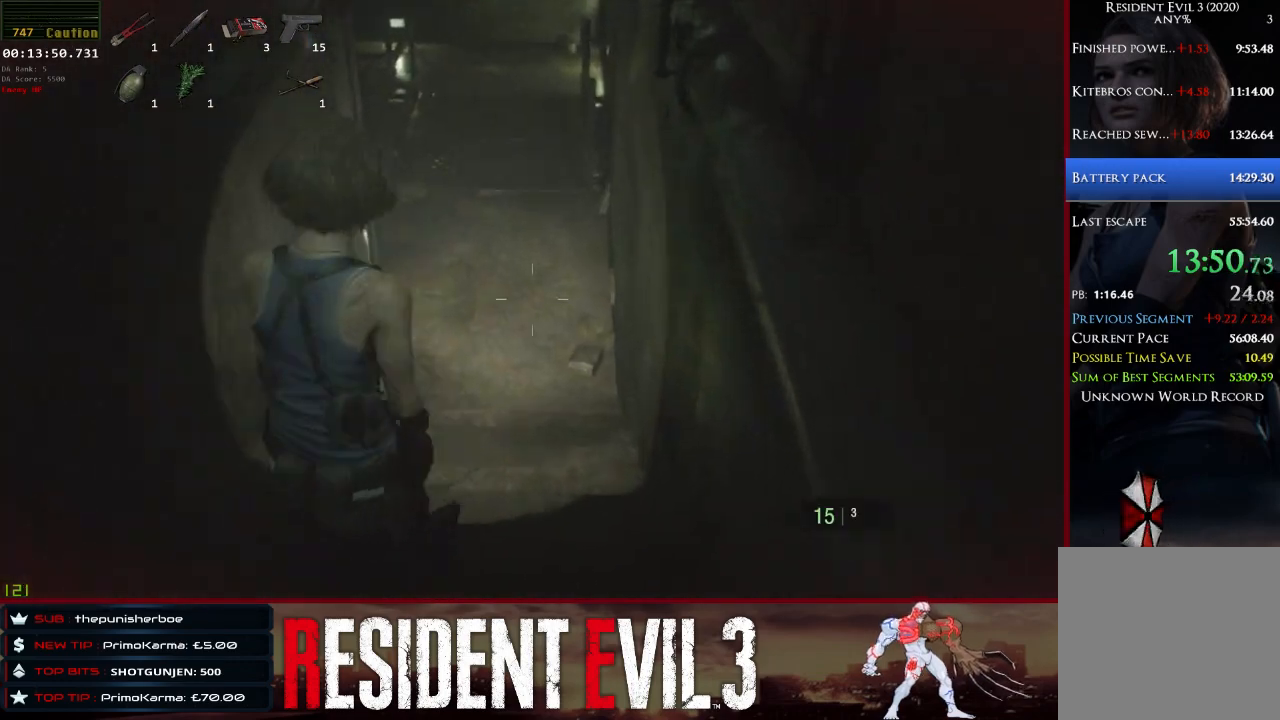
{"keys": ["shift", "w"], "mouse": ["right"], "events": [[33, "mouse_right", "up"], [500, "mouse_right", "down"]]}
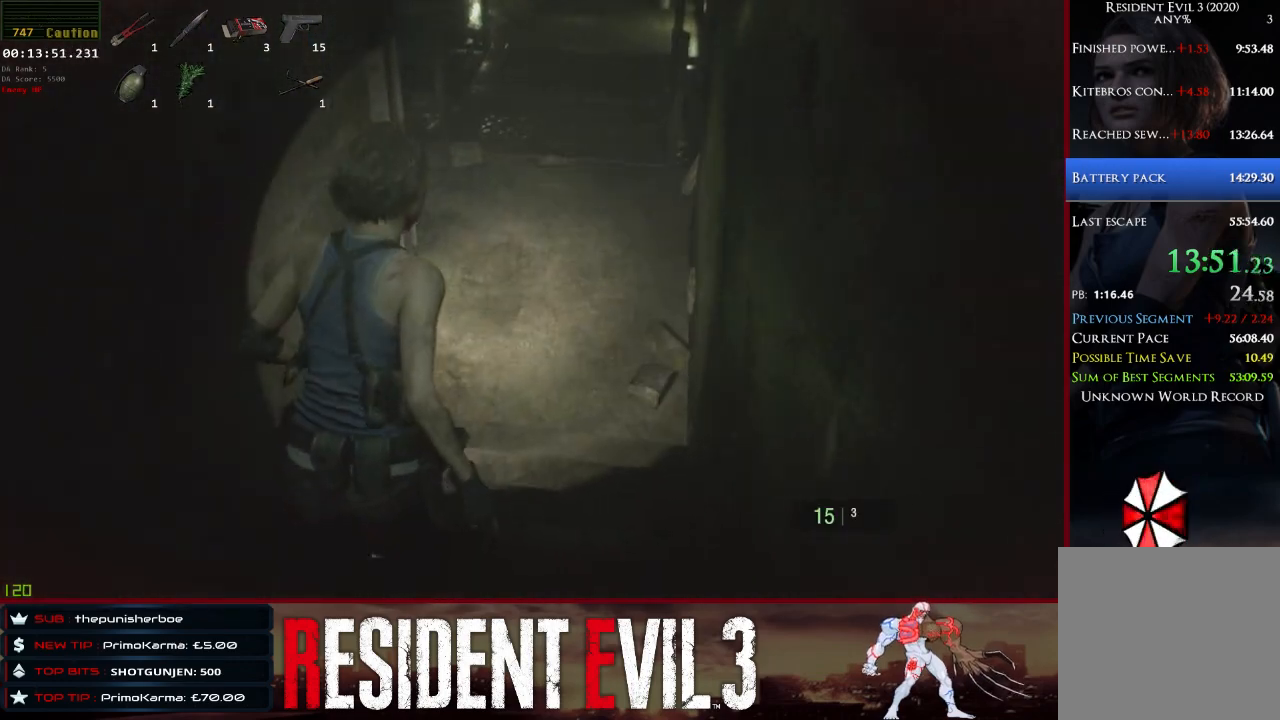
{"keys": ["shift", "w"], "mouse": [], "events": [[83, "mouse_right", "up"]]}
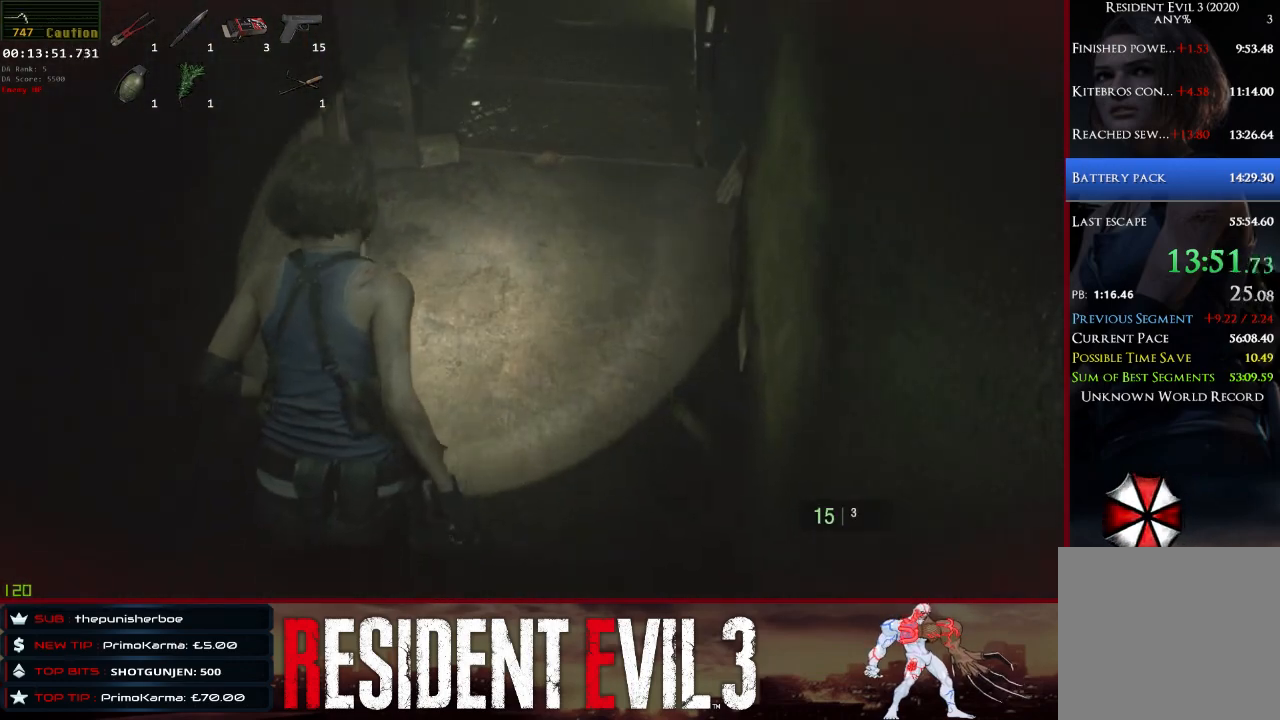
{"keys": ["shift", "w"], "mouse": [], "events": [[67, "mouse_right", "down"], [100, "mouse_right", "up"]]}
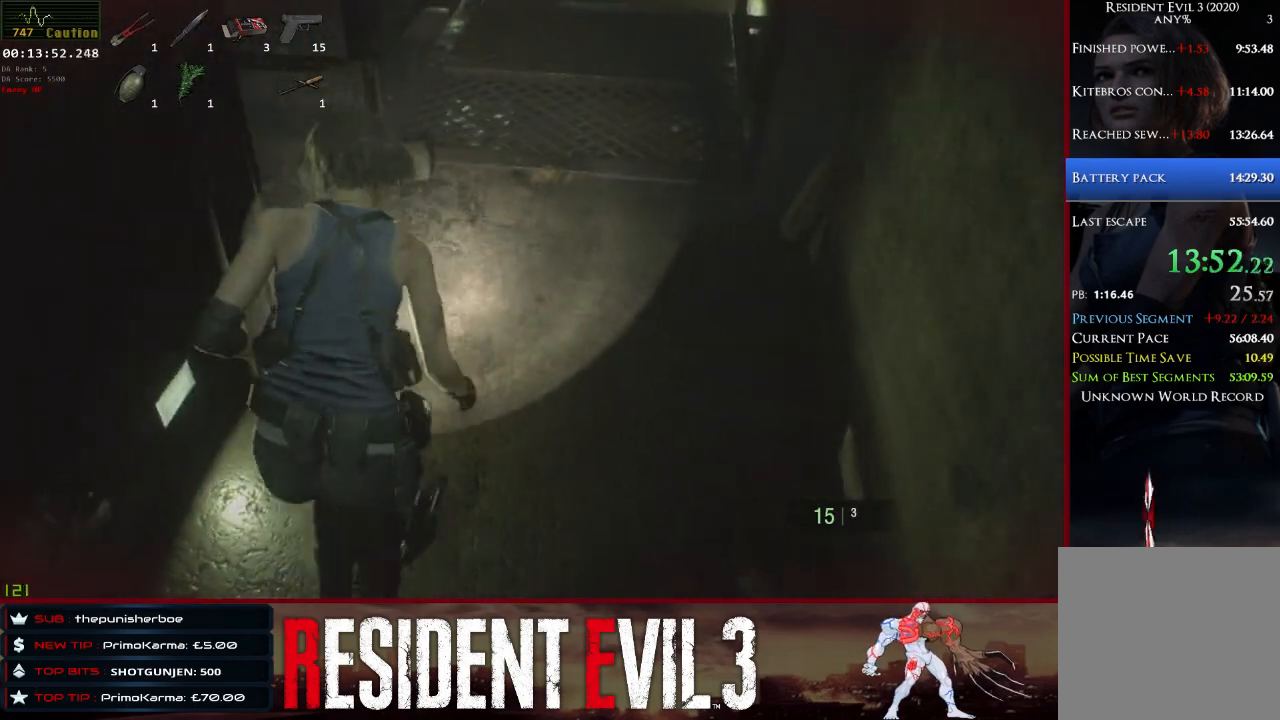
{"keys": ["a", "shift"], "mouse": [], "events": [[400, "w", "up"], [450, "a", "down"]]}
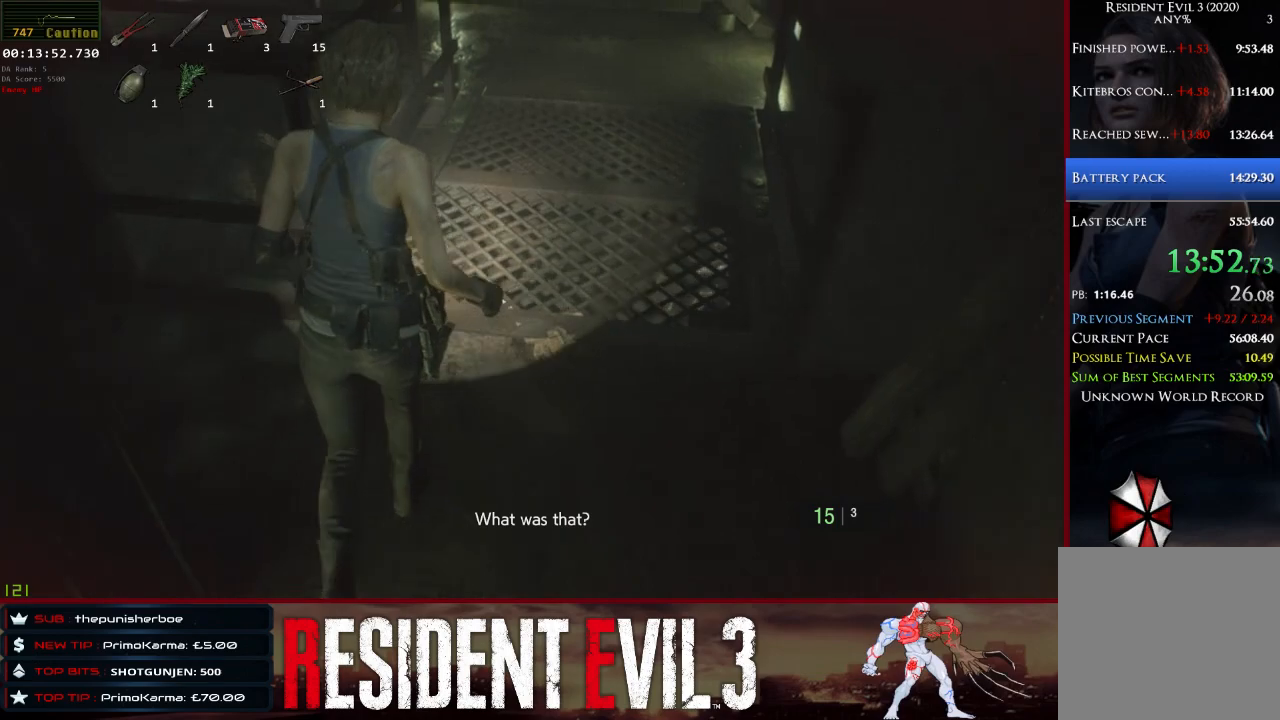
{"keys": ["shift", "w"], "mouse": [], "events": [[100, "a", "up"], [100, "w", "down"]]}
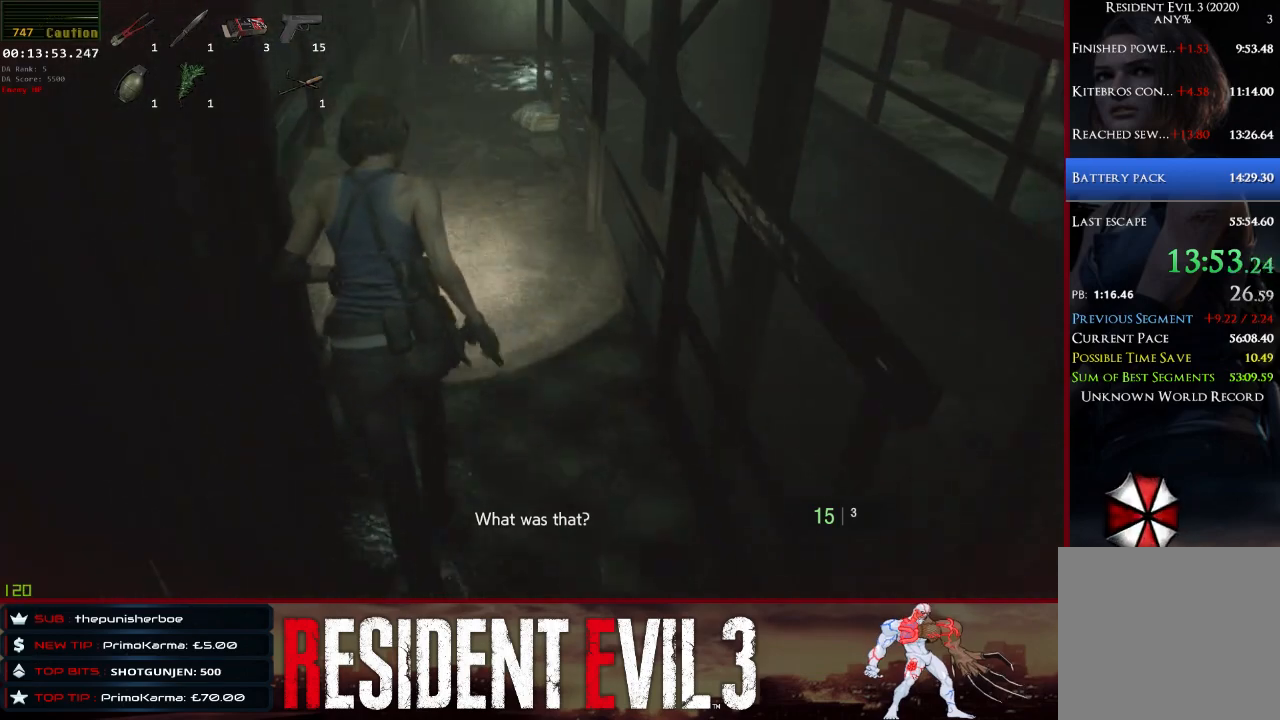
{"keys": ["shift", "w"], "mouse": [], "events": []}
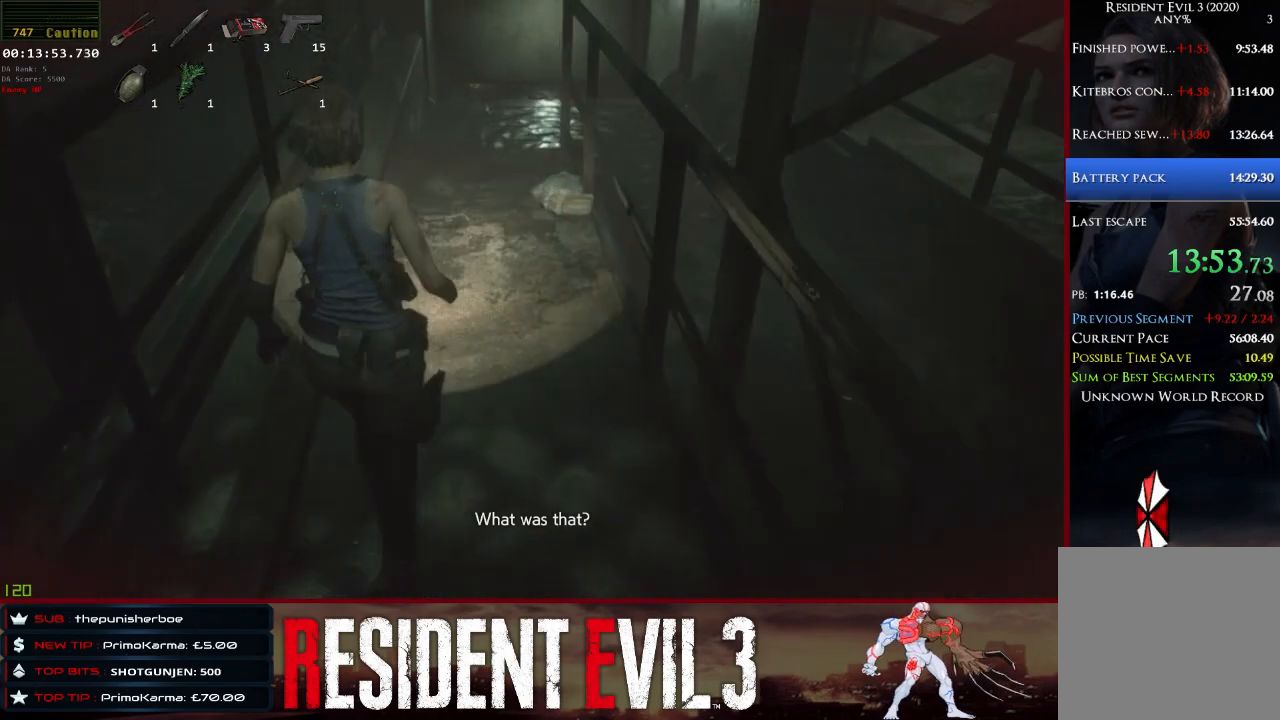
{"keys": ["shift", "space", "w"], "mouse": [], "events": [[167, "space", "down"], [350, "space", "up"], [450, "space", "down"]]}
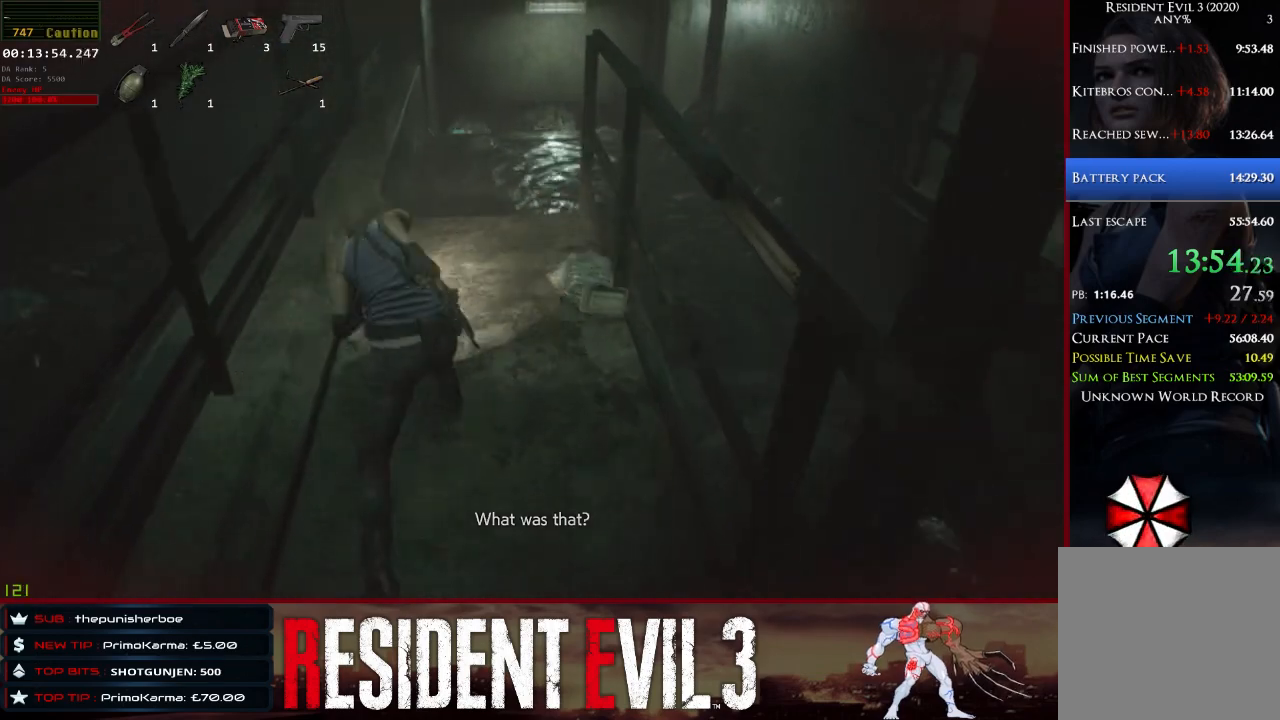
{"keys": ["shift", "space", "w"], "mouse": [], "events": [[100, "space", "up"], [133, "space", "down"], [283, "space", "up"], [367, "space", "down"]]}
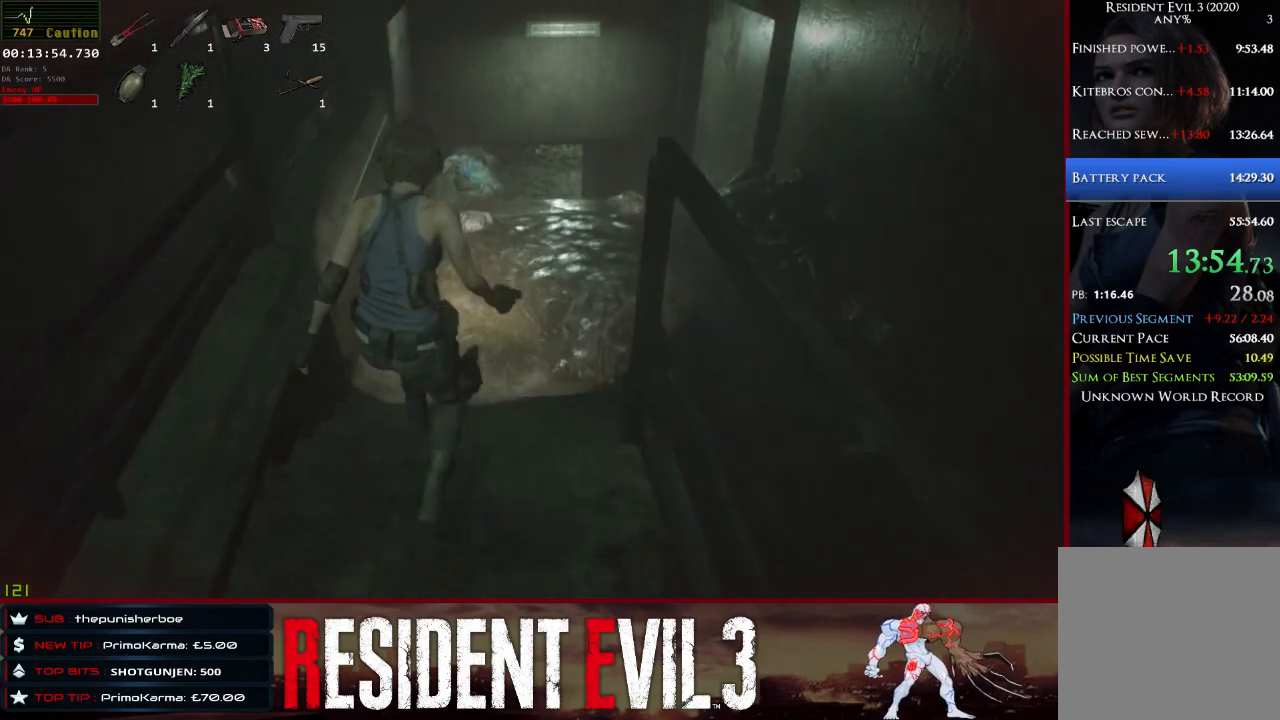
{"keys": ["shift", "space", "w"], "mouse": [], "events": [[17, "space", "up"], [100, "space", "down"], [300, "space", "up"], [350, "space", "down"]]}
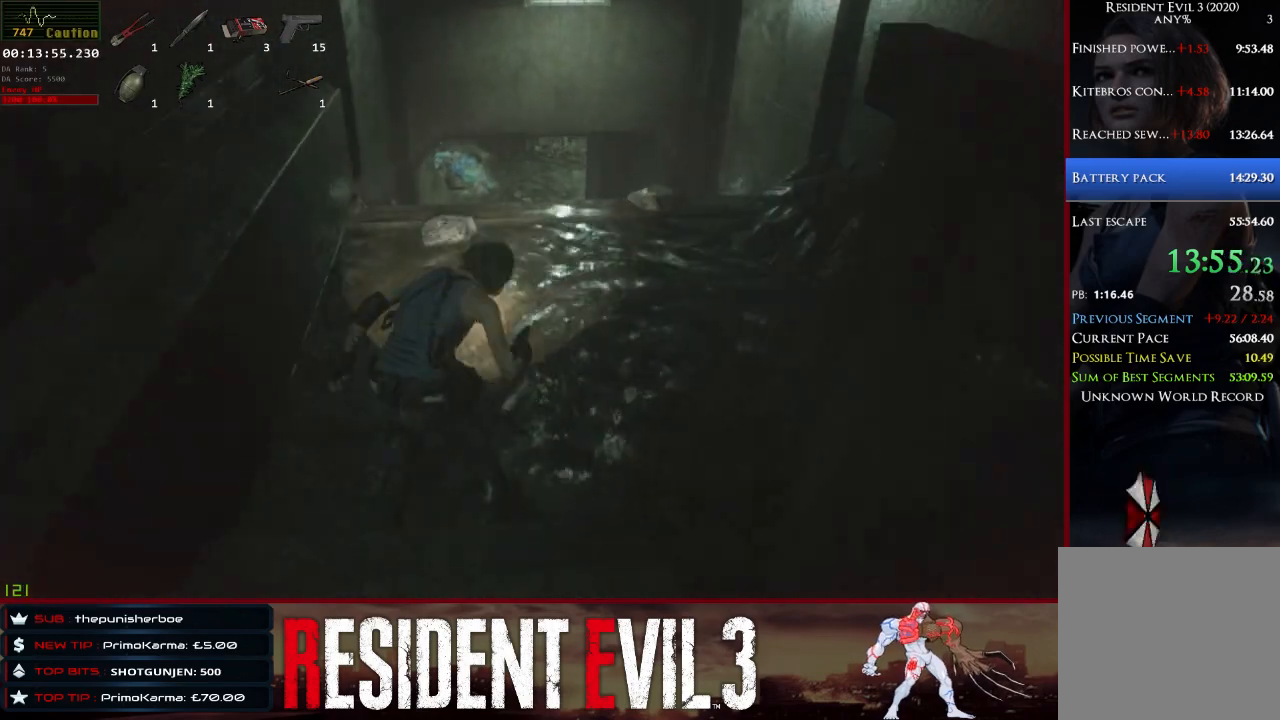
{"keys": ["shift", "w"], "mouse": [], "events": [[33, "space", "up"], [117, "space", "down"], [267, "space", "up"], [350, "space", "down"], [500, "space", "up"]]}
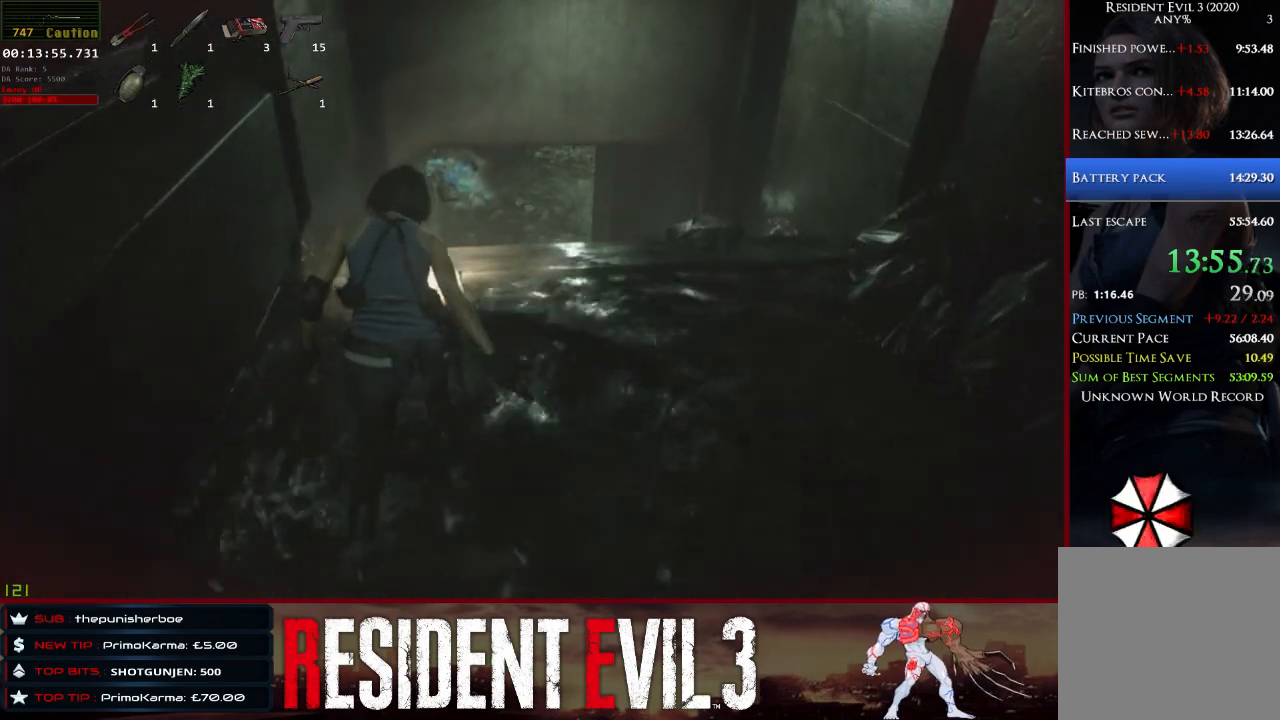
{"keys": ["shift", "space", "w"], "mouse": [], "events": [[50, "space", "down"]]}
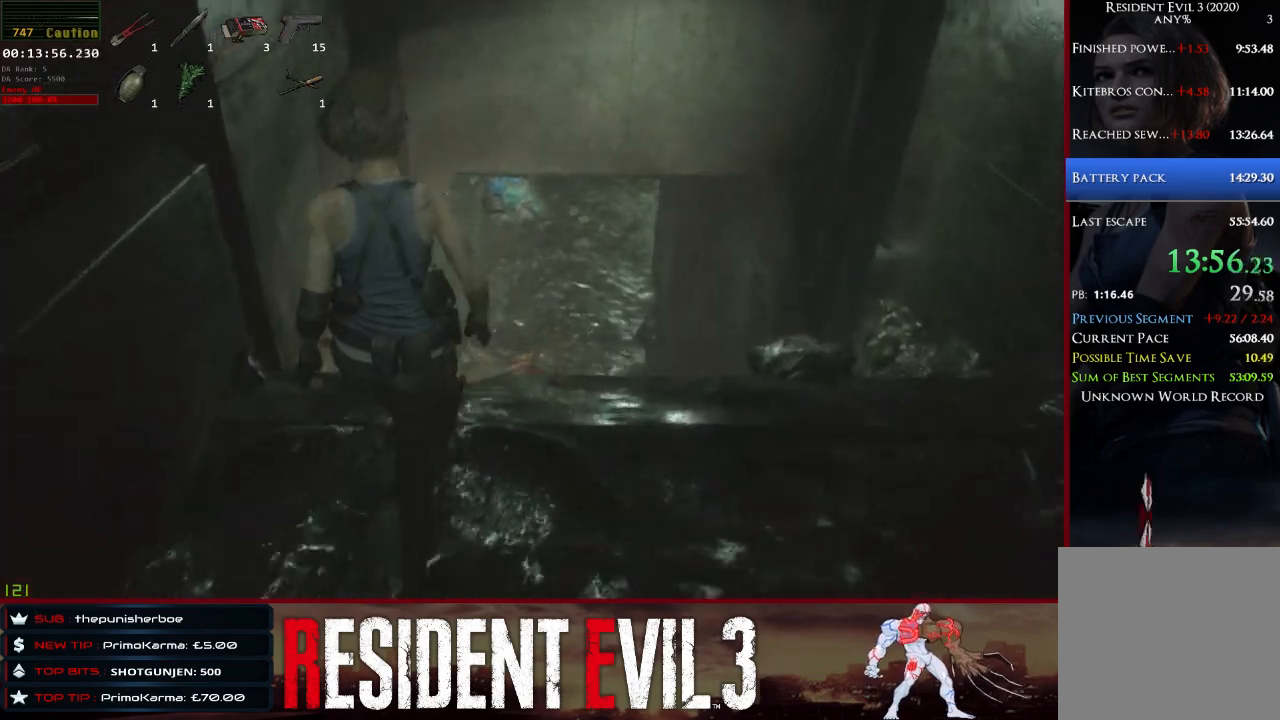
{"keys": [], "mouse": [], "events": [[17, "space", "up"], [150, "shift", "up"], [300, "w", "up"]]}
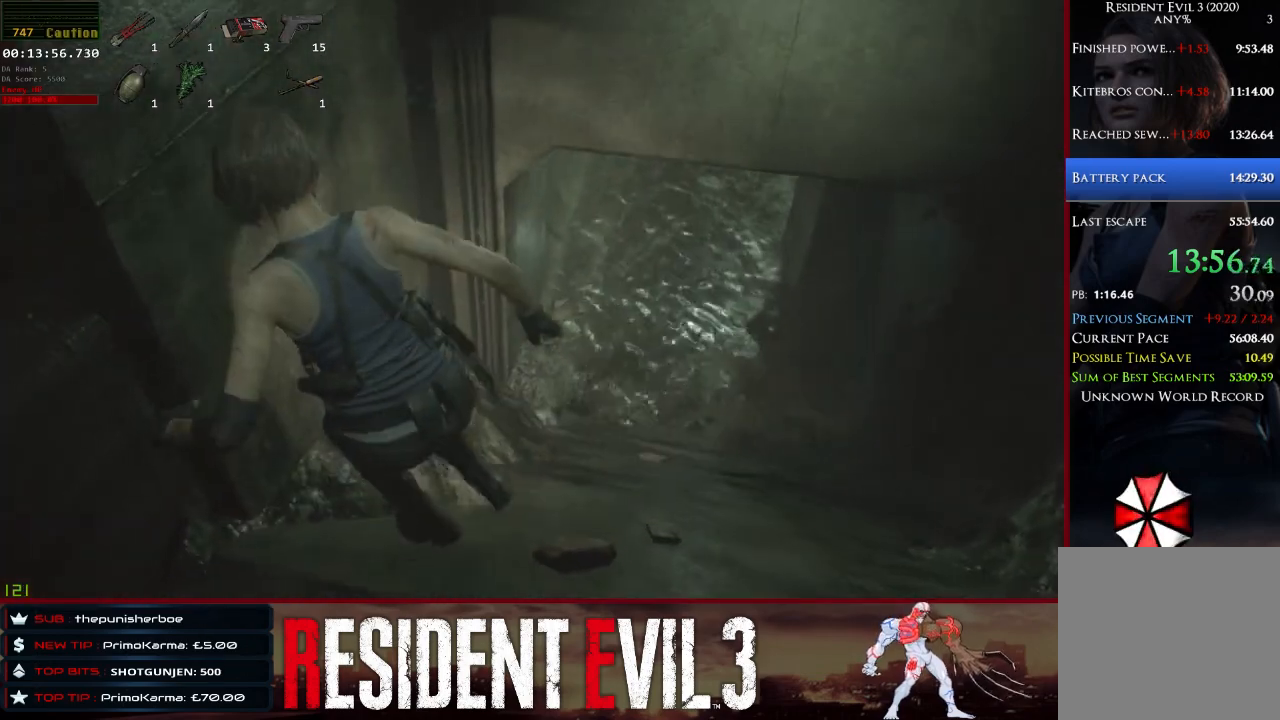
{"keys": ["shift", "w"], "mouse": [], "events": [[83, "w", "down"], [500, "shift", "down"]]}
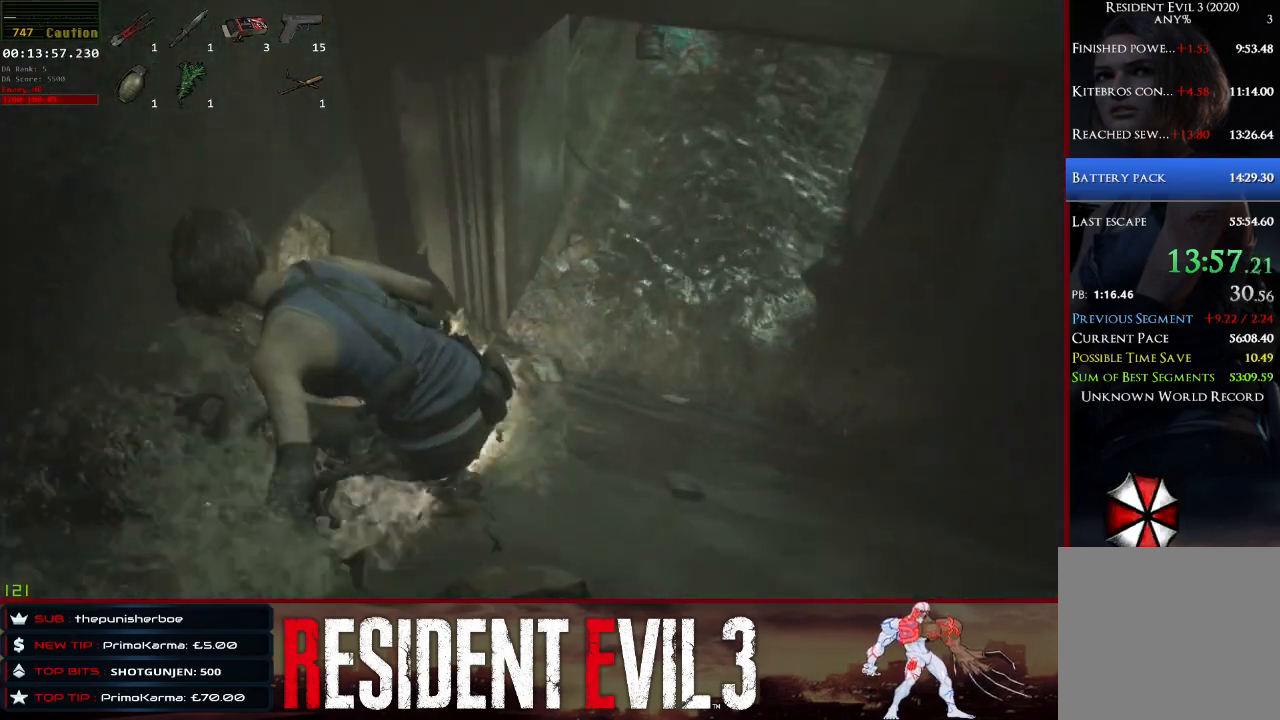
{"keys": ["shift", "w"], "mouse": [], "events": []}
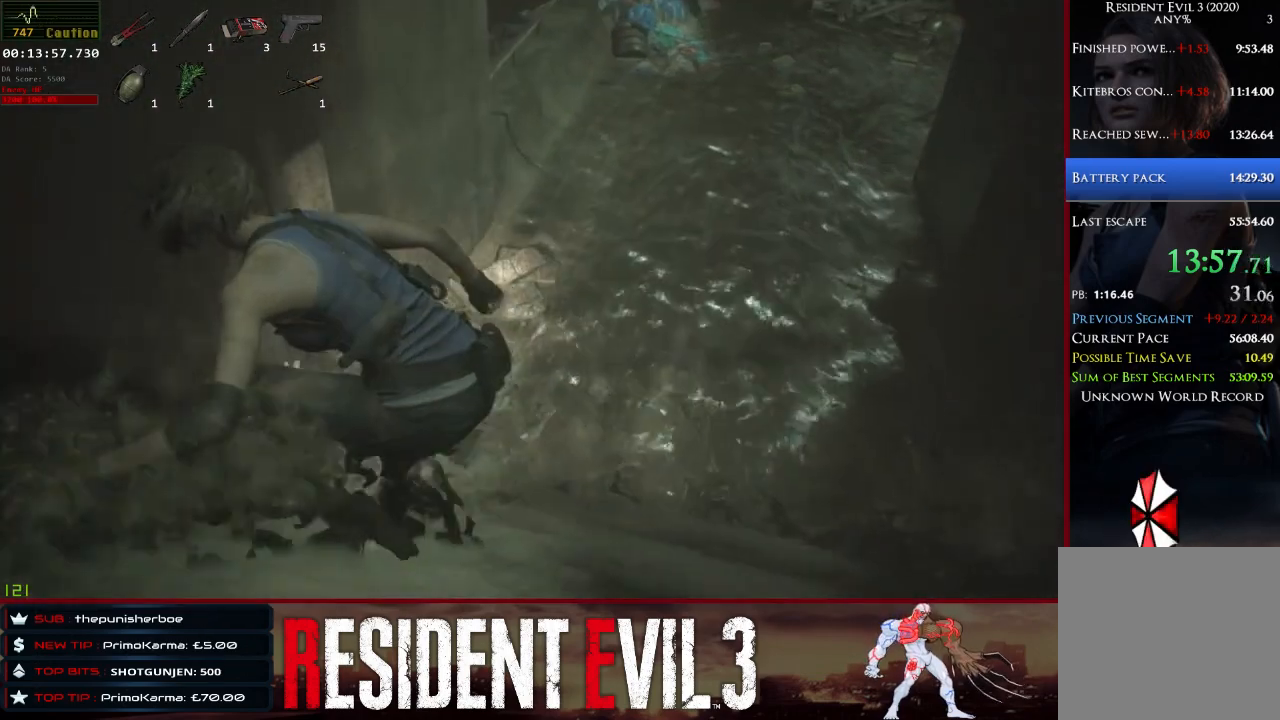
{"keys": ["shift", "w"], "mouse": [], "events": []}
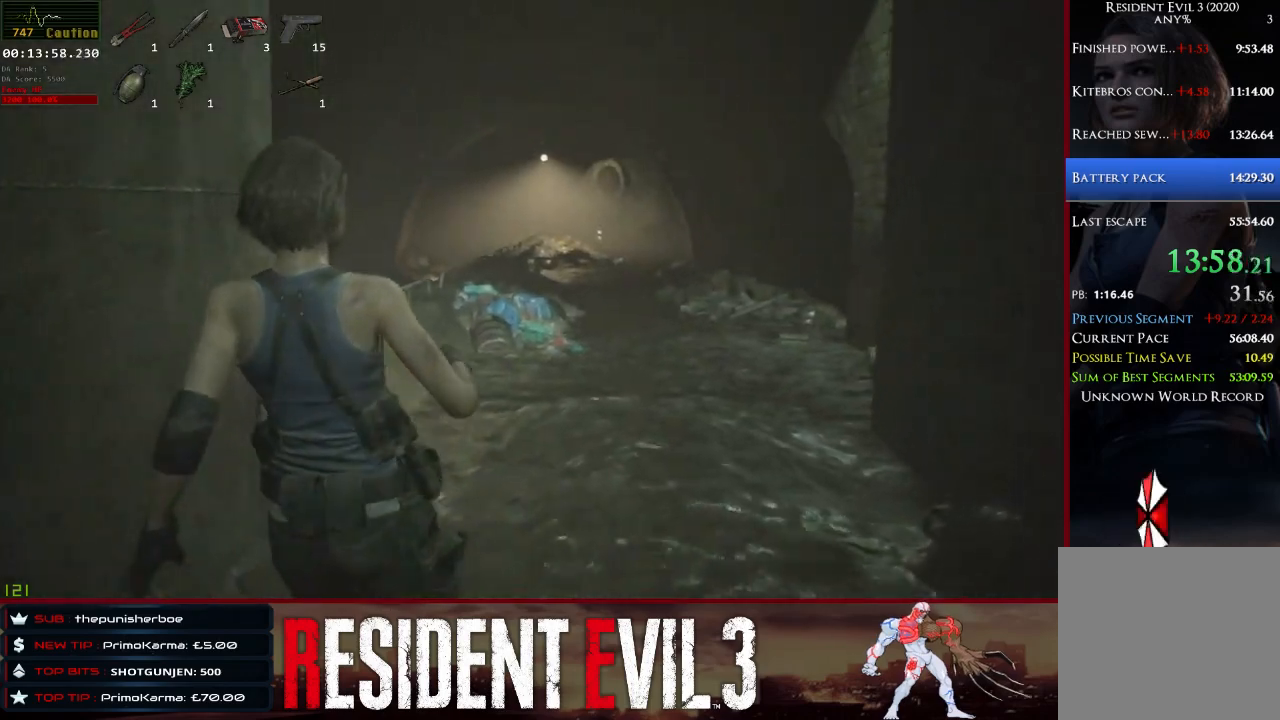
{"keys": ["shift", "w"], "mouse": [], "events": []}
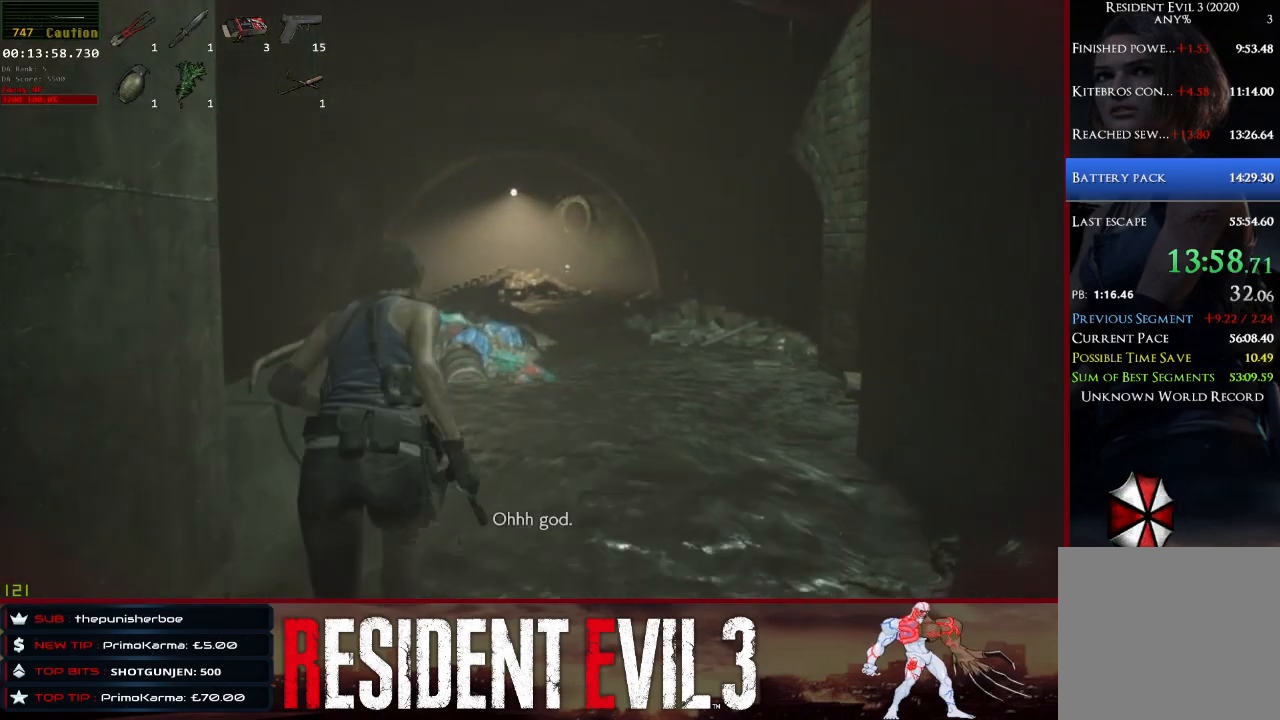
{"keys": ["shift", "w"], "mouse": [], "events": []}
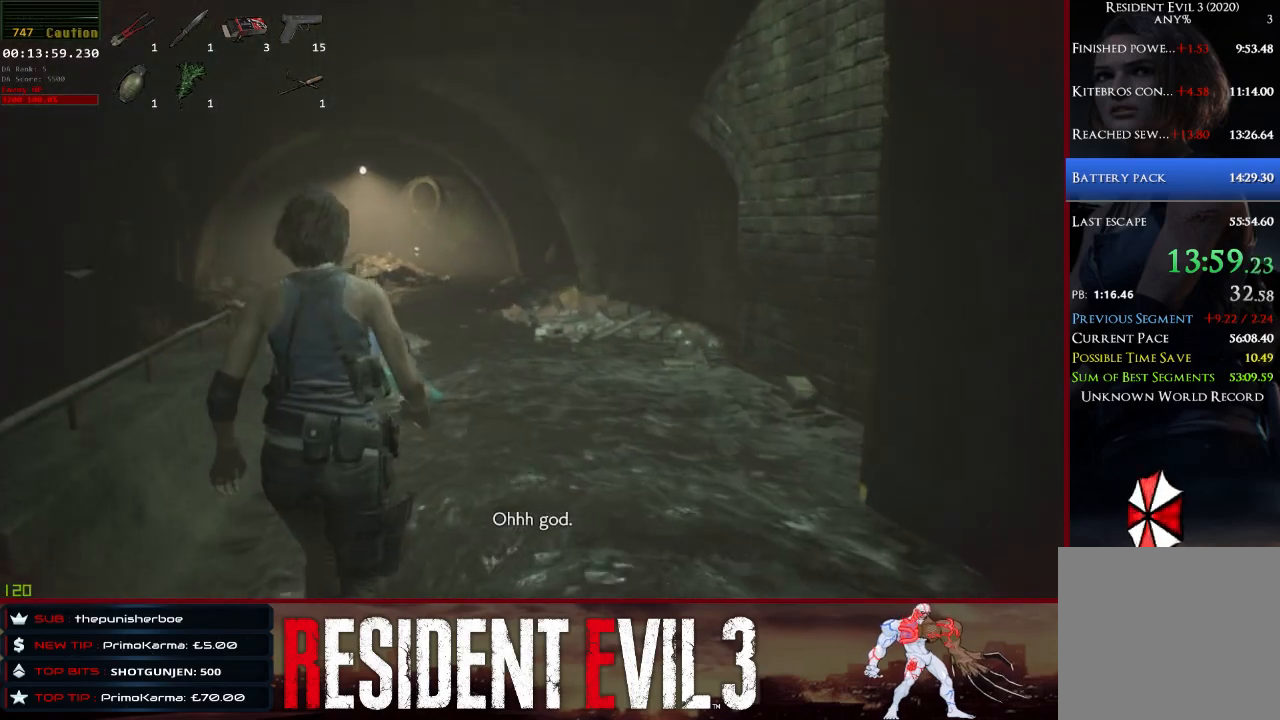
{"keys": ["shift", "w"], "mouse": [], "events": []}
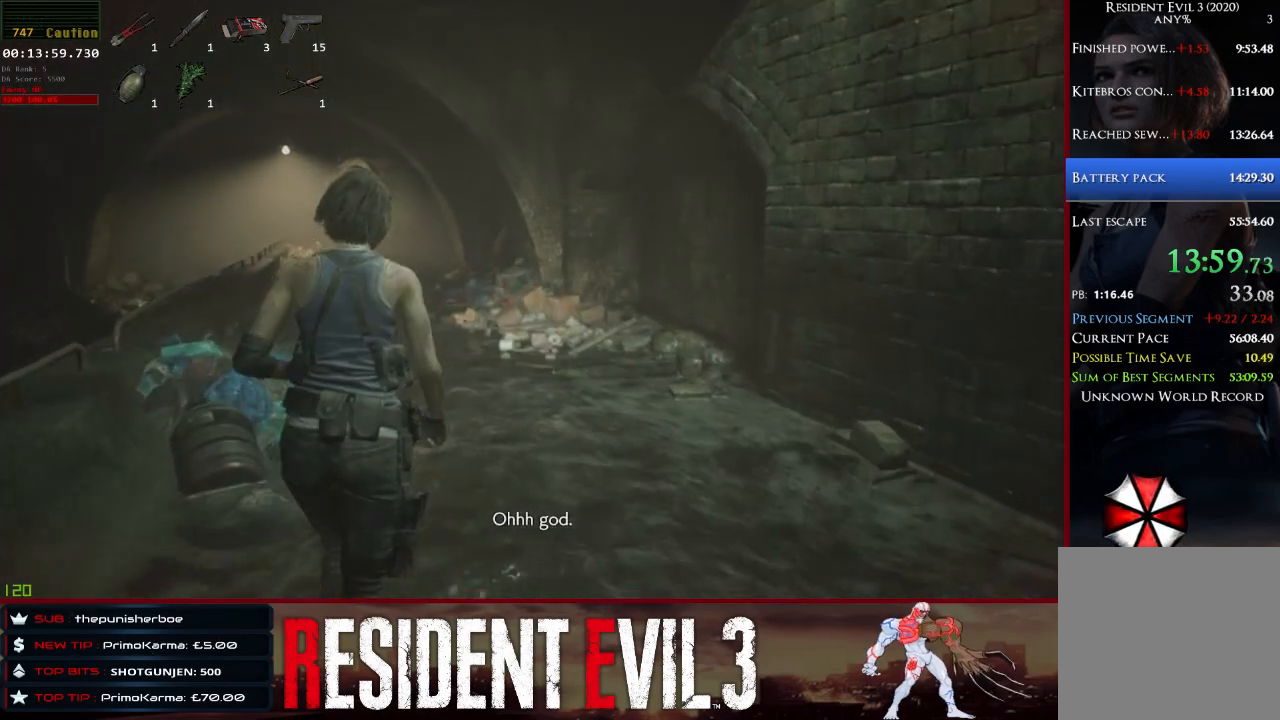
{"keys": ["shift", "w"], "mouse": [], "events": []}
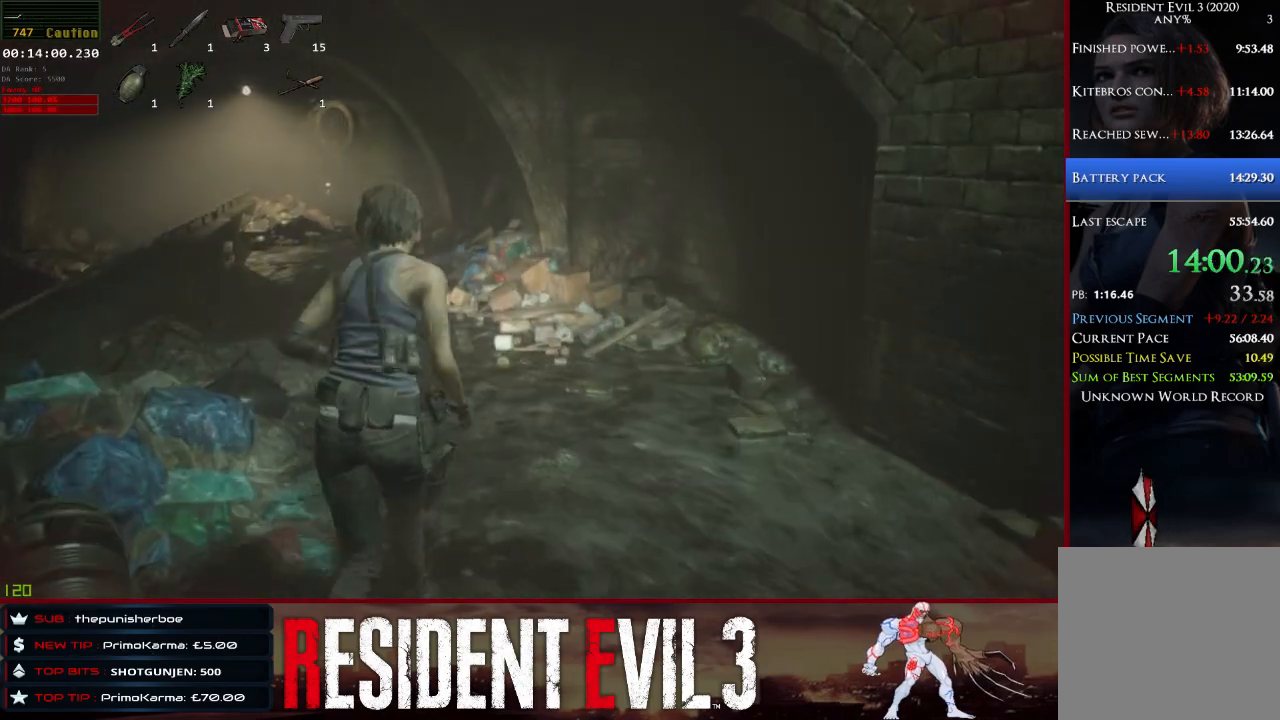
{"keys": ["shift", "w"], "mouse": [], "events": []}
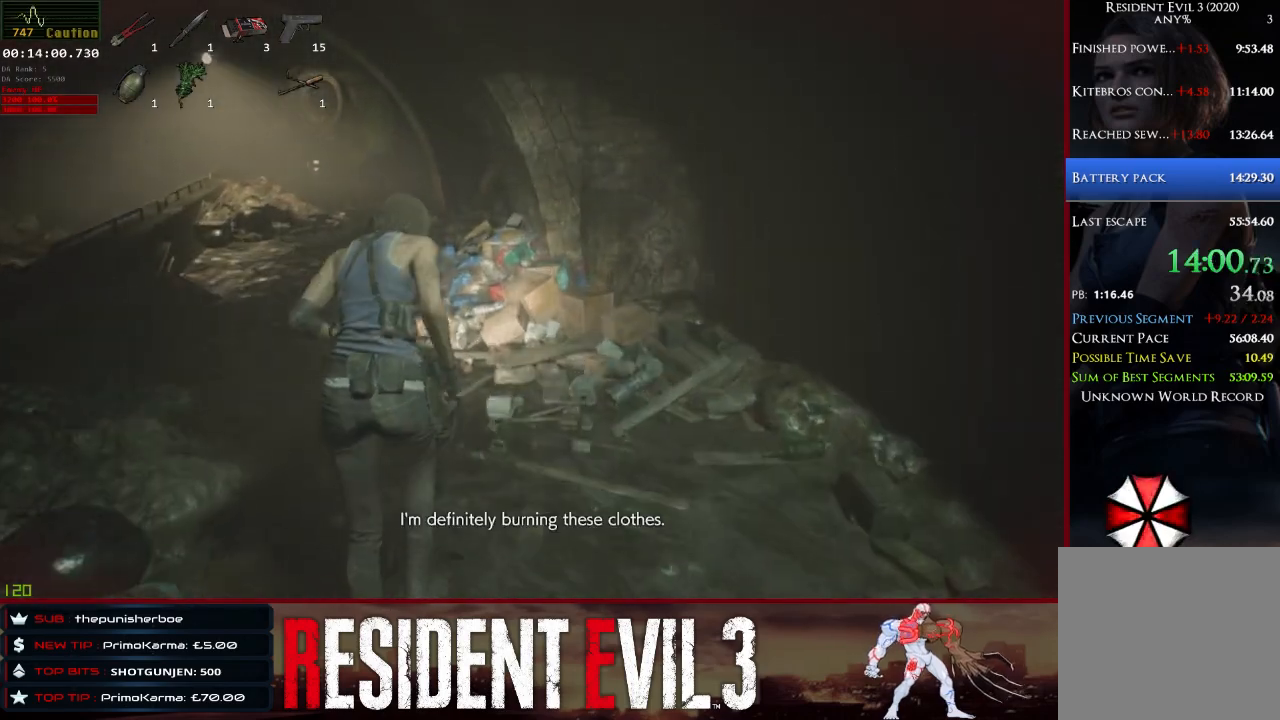
{"keys": ["shift", "w"], "mouse": [], "events": []}
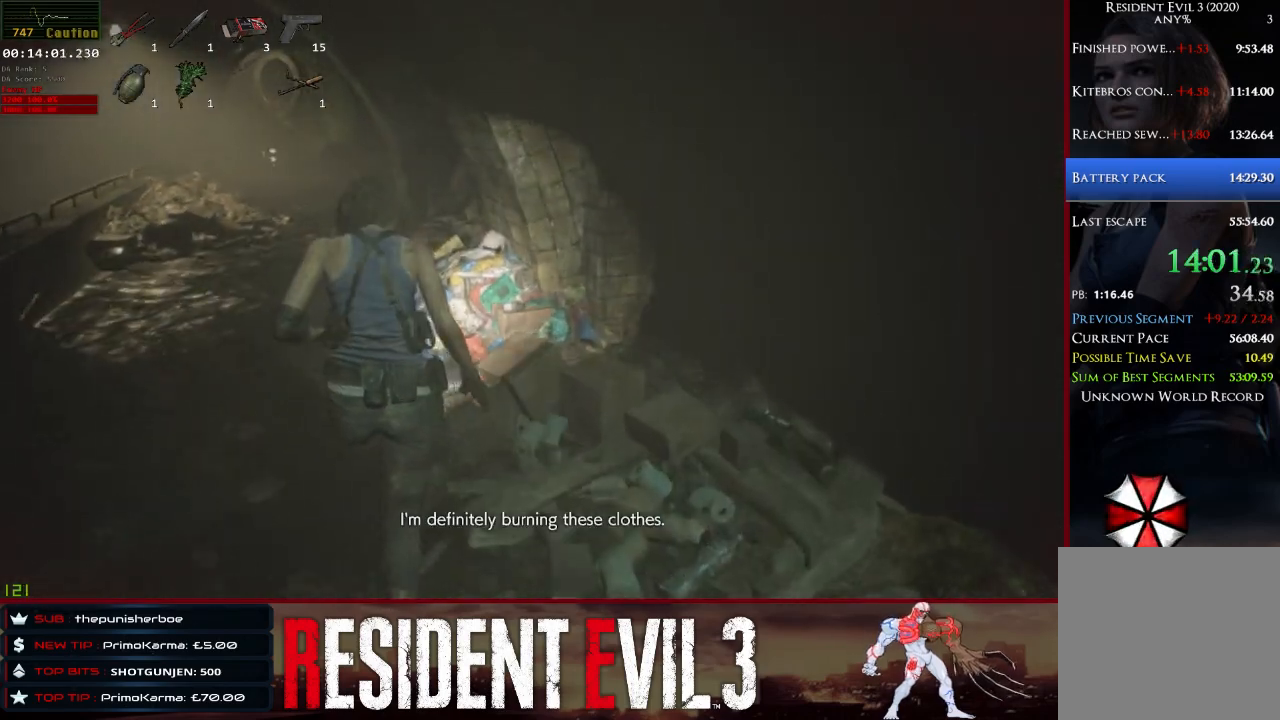
{"keys": ["shift", "w"], "mouse": [], "events": [[117, "e", "down"], [267, "e", "up"], [350, "e", "down"], [450, "e", "up"]]}
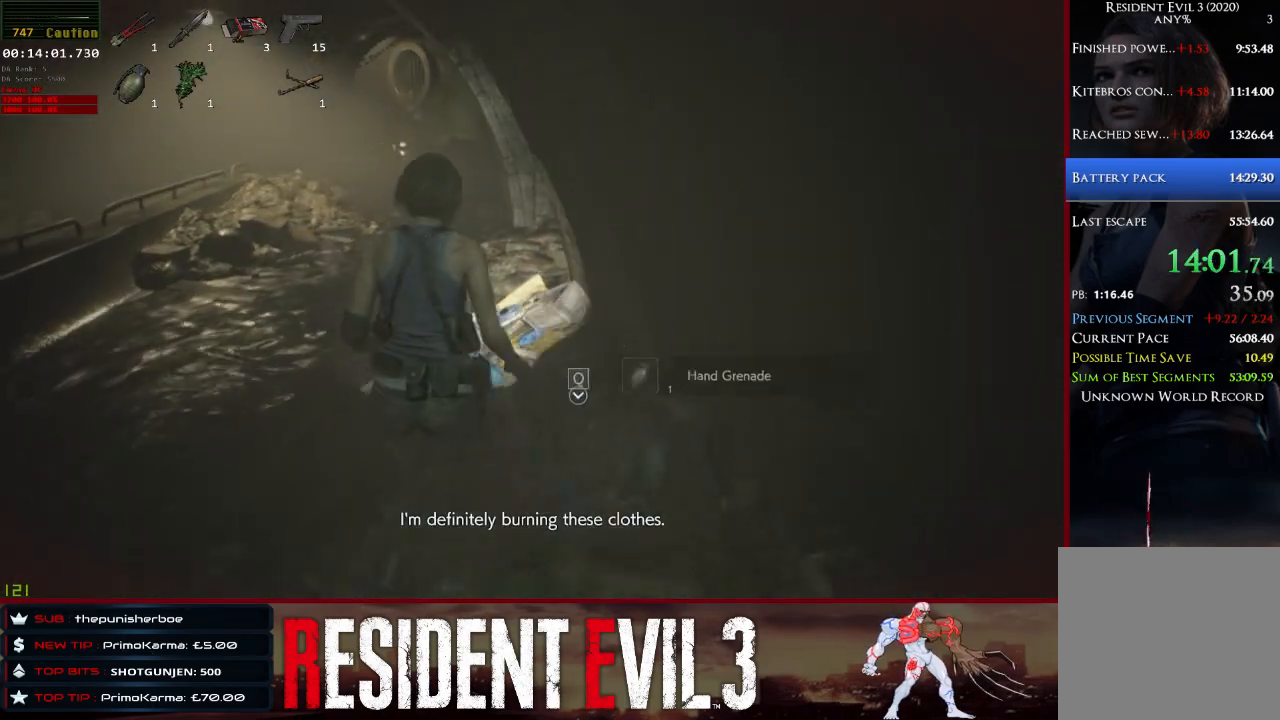
{"keys": ["shift", "w"], "mouse": [], "events": [[50, "e", "down"], [133, "e", "up"], [233, "e", "down"], [317, "e", "up"]]}
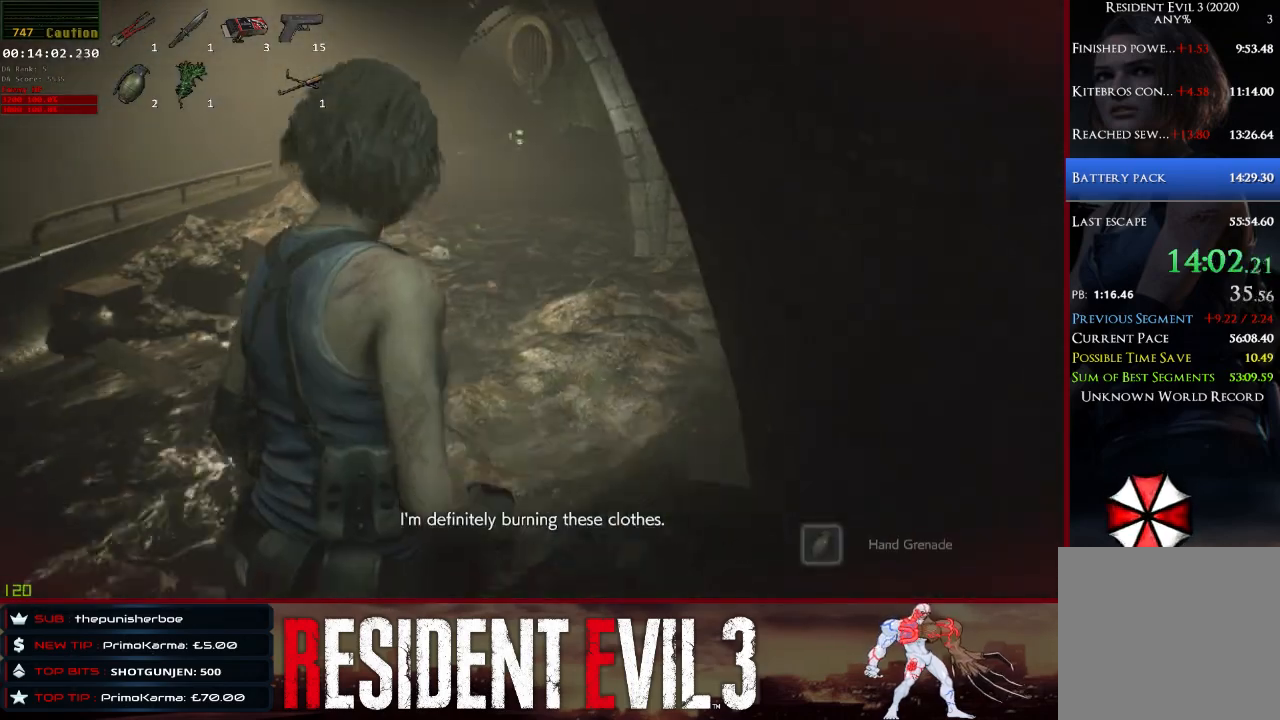
{"keys": ["shift", "w"], "mouse": [], "events": []}
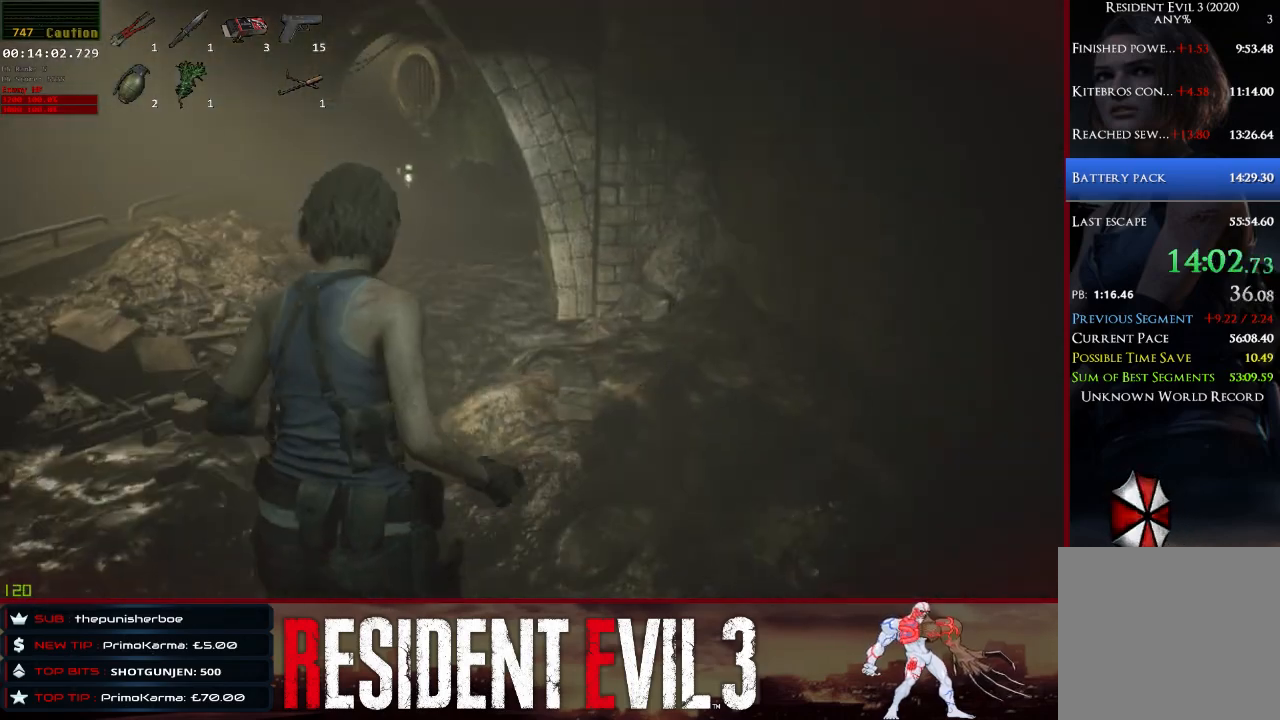
{"keys": ["shift", "w"], "mouse": [], "events": []}
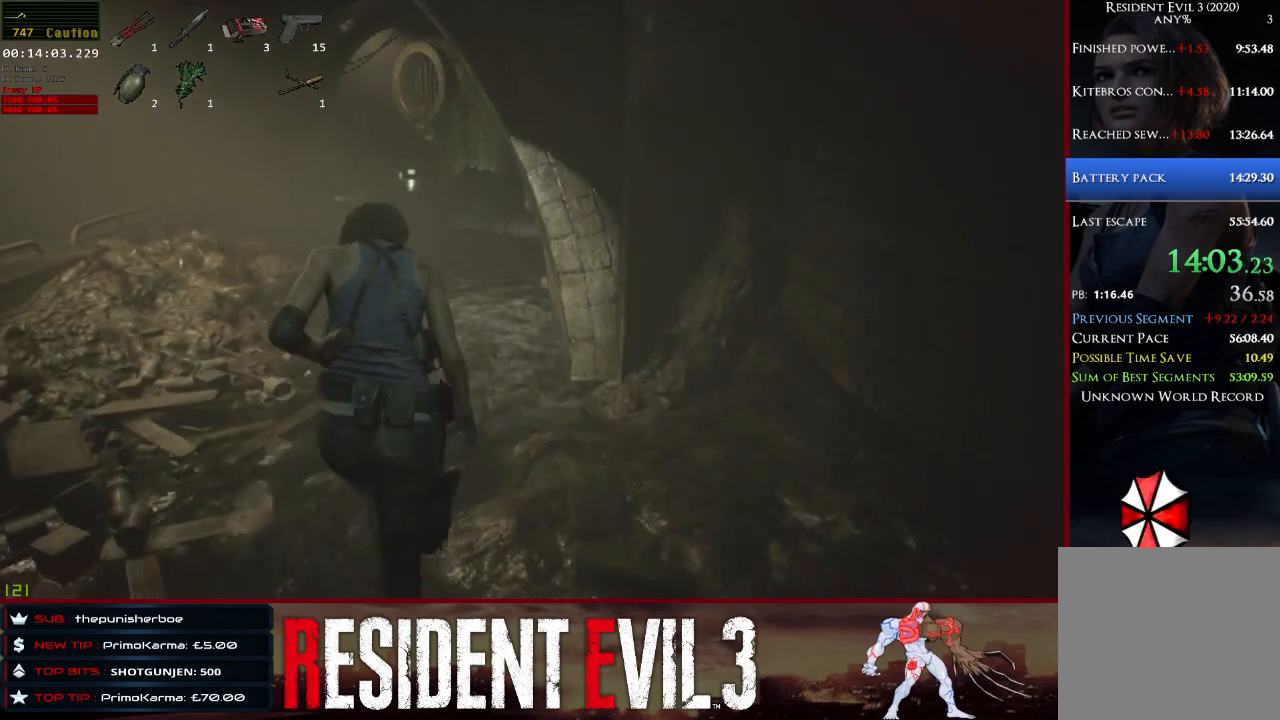
{"keys": ["shift", "w"], "mouse": [], "events": []}